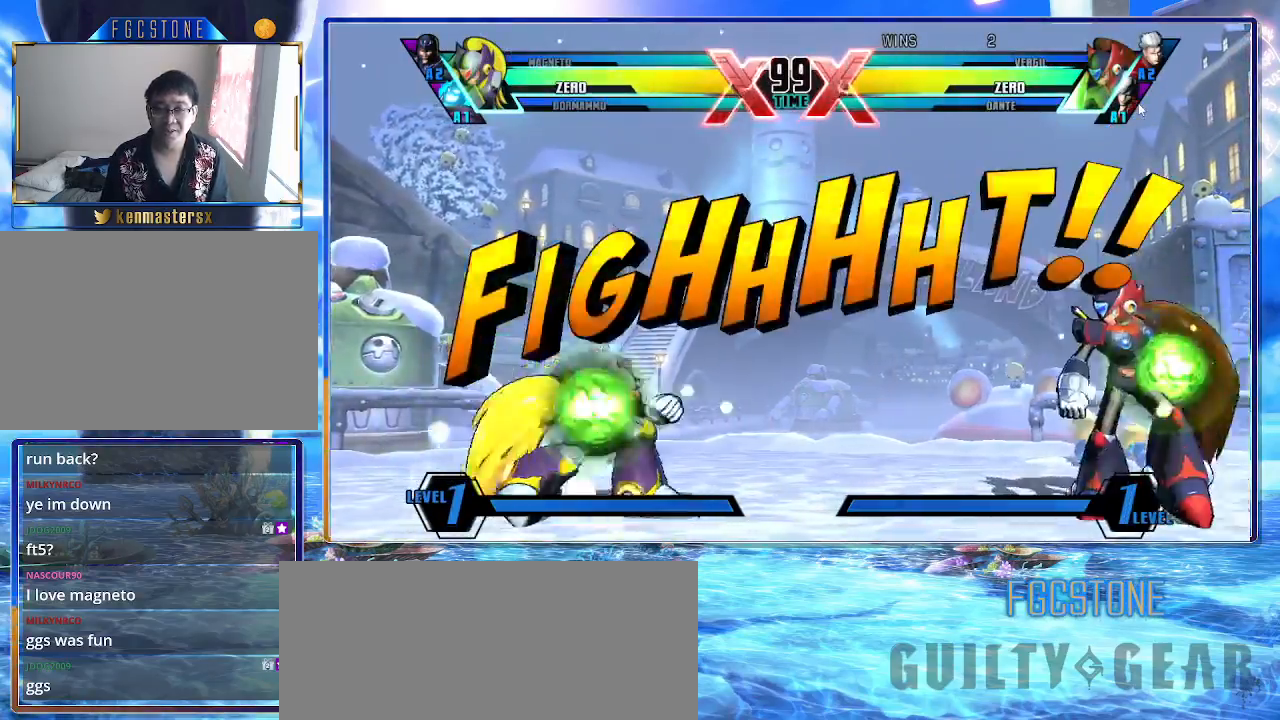
Gameplay with a controller (arcade stick); each line is a JSON object with the inputs held at the frame after it. "events" lists button and stick changes between this image and that frame as [ms after this image, input, new state], when the widget could be followed in between. Not read: L3 R3 other_buttons.
{"buttons": ["K"], "left_stick": "left", "events": [[100, "left_stick", "left"]]}
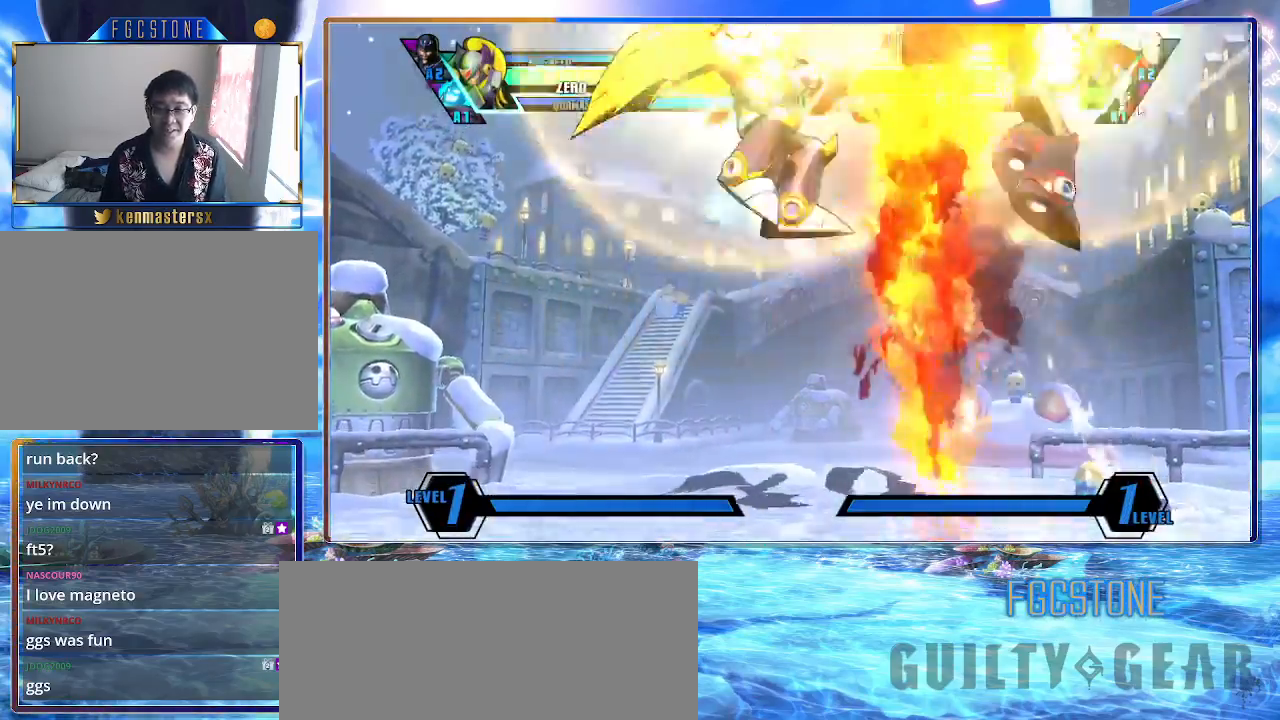
{"buttons": ["K"], "left_stick": "left", "events": [[300, "S", "down"], [417, "S", "up"]]}
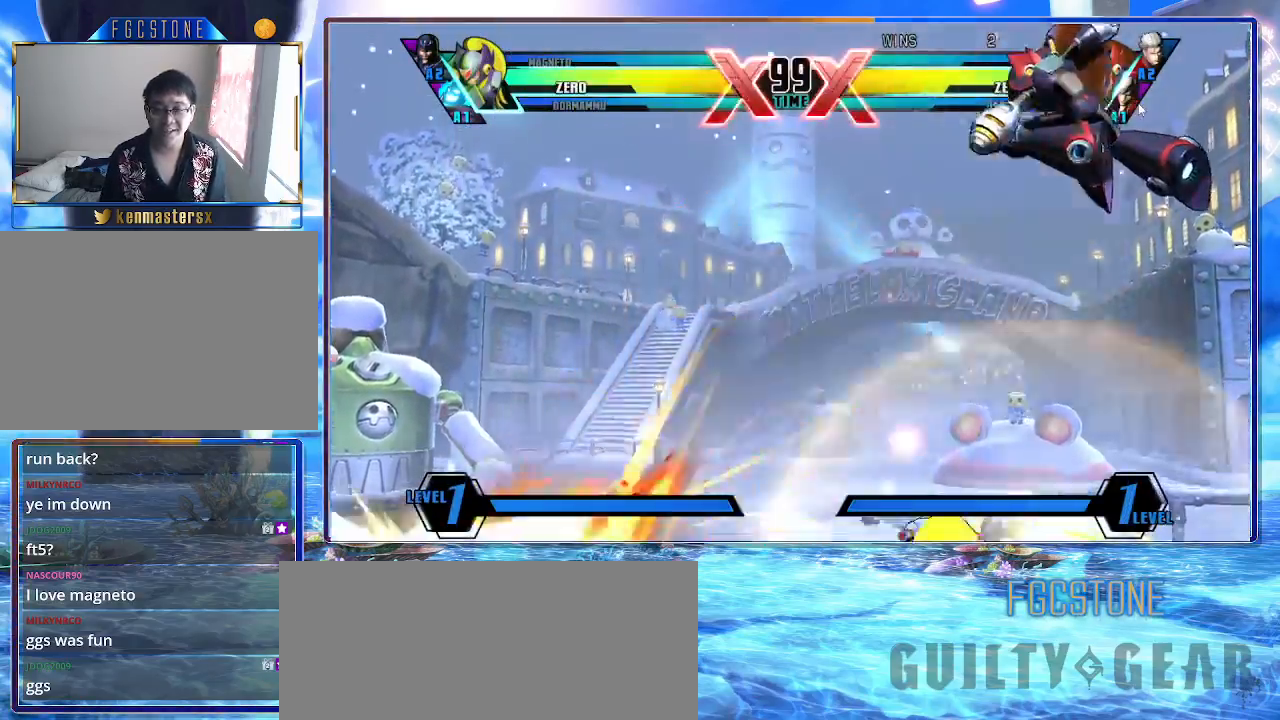
{"buttons": ["K"], "left_stick": "left", "events": [[50, "HS", "down"], [150, "HS", "up"]]}
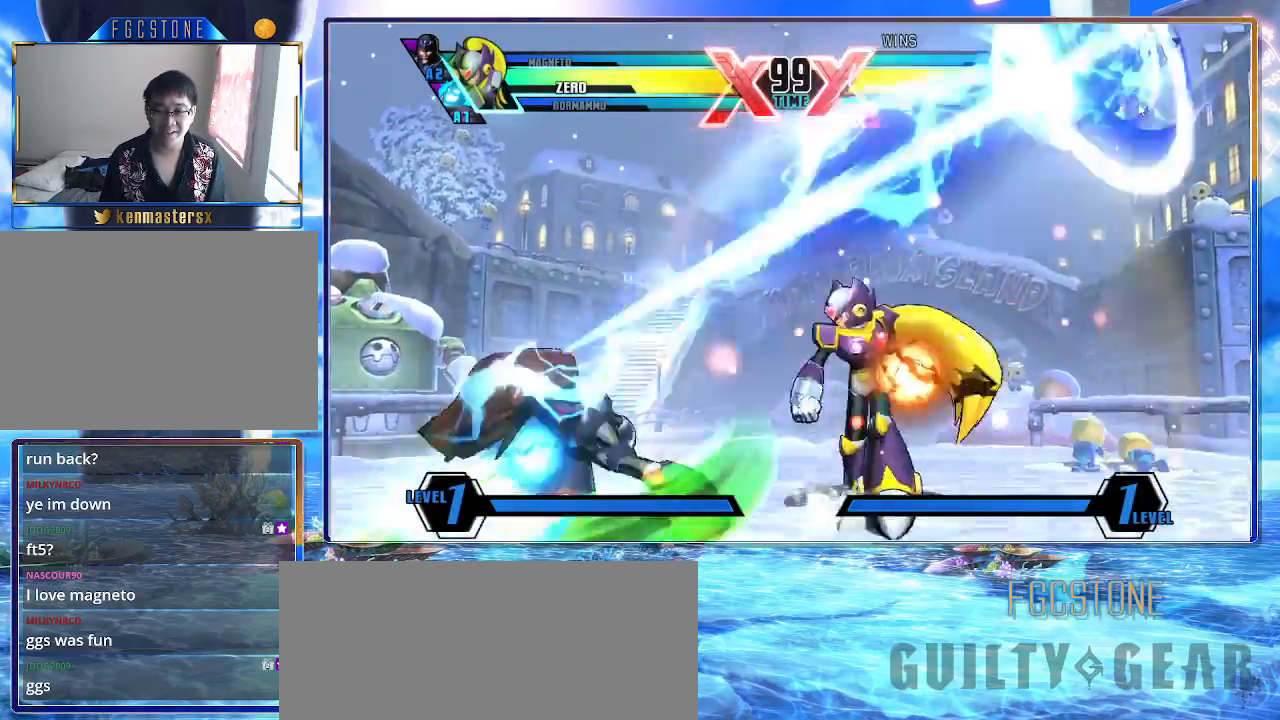
{"buttons": ["K", "S"], "left_stick": "down-right", "events": [[17, "left_stick", "down-left"], [167, "left_stick", "down-right"], [417, "S", "down"]]}
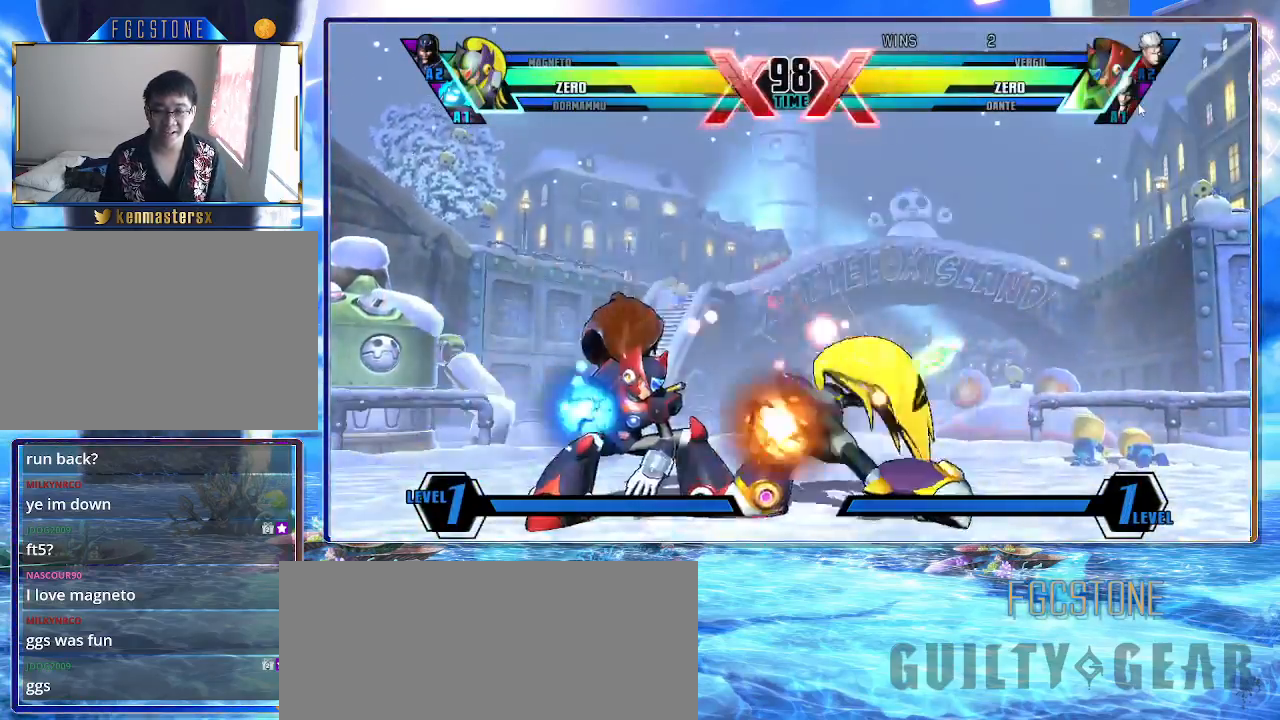
{"buttons": ["K"], "left_stick": "down-right", "events": [[50, "S", "up"], [133, "HS", "down"], [267, "HS", "up"]]}
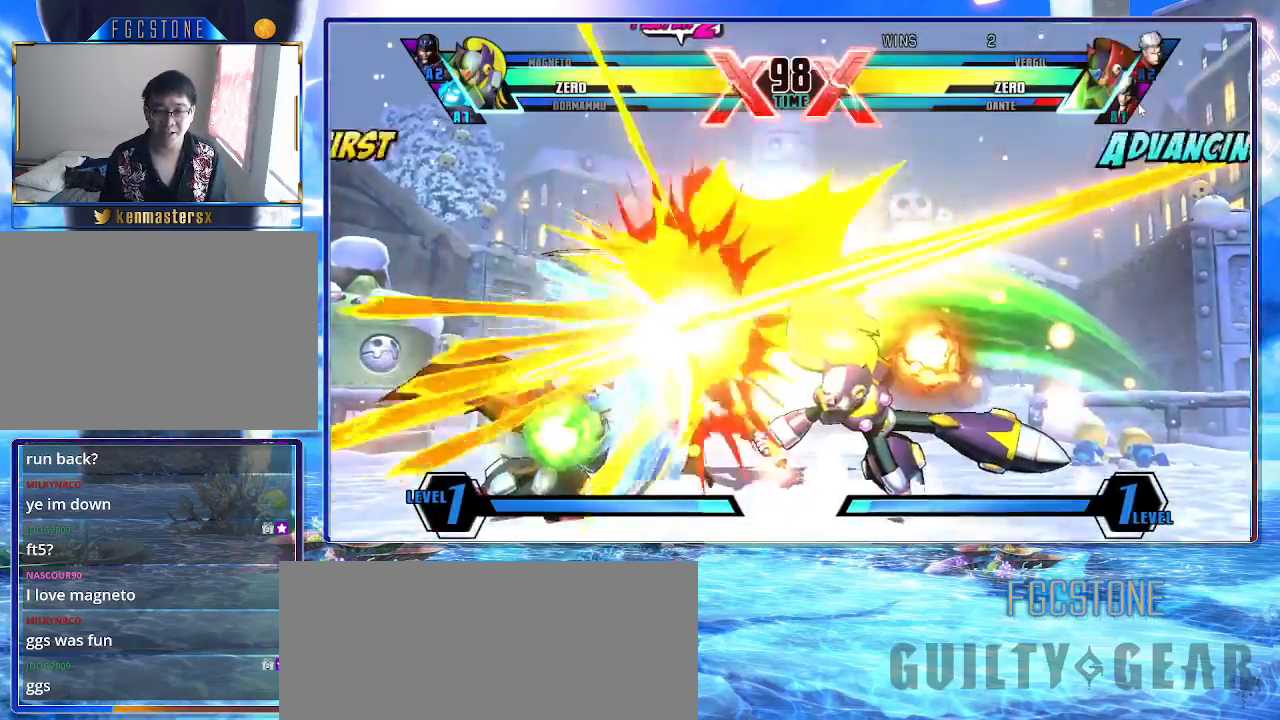
{"buttons": ["K"], "left_stick": "center", "events": [[100, "left_stick", "down-left"], [200, "left_stick", "up-left"], [233, "S", "down"], [250, "left_stick", "center"], [350, "S", "up"]]}
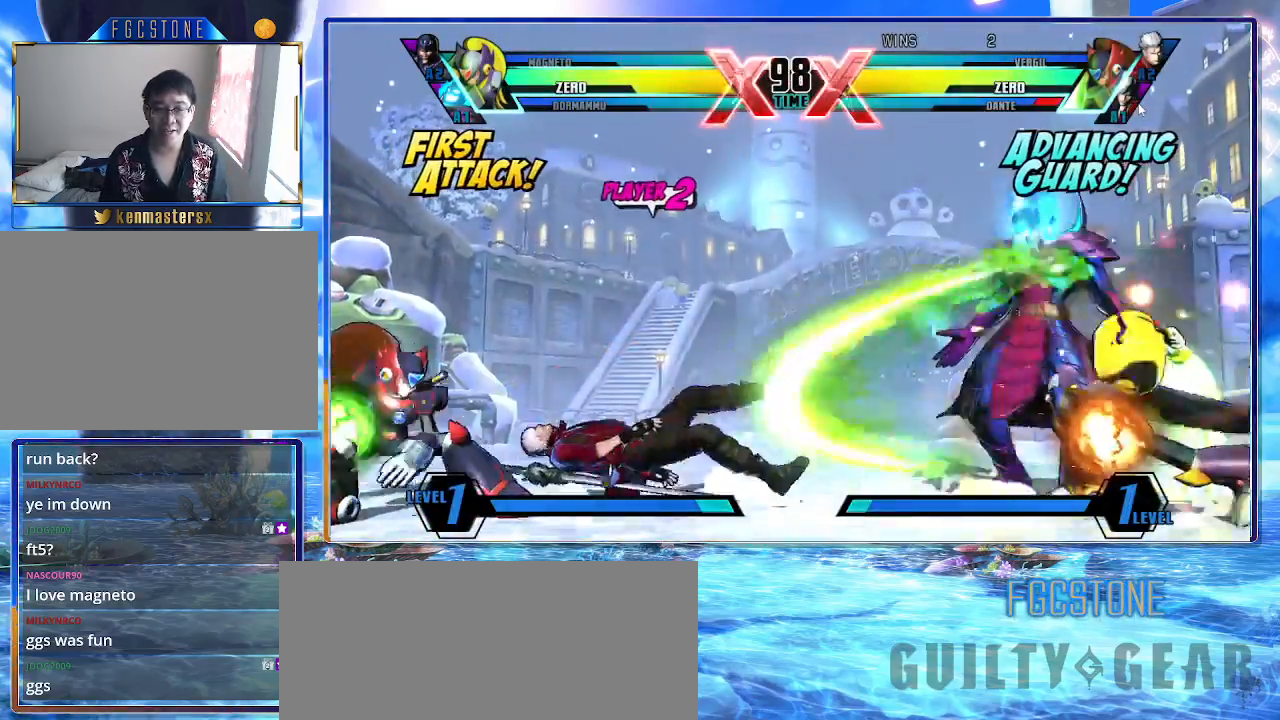
{"buttons": ["K"], "left_stick": "left", "events": [[350, "left_stick", "left"], [433, "left_stick", "center"], [500, "left_stick", "left"]]}
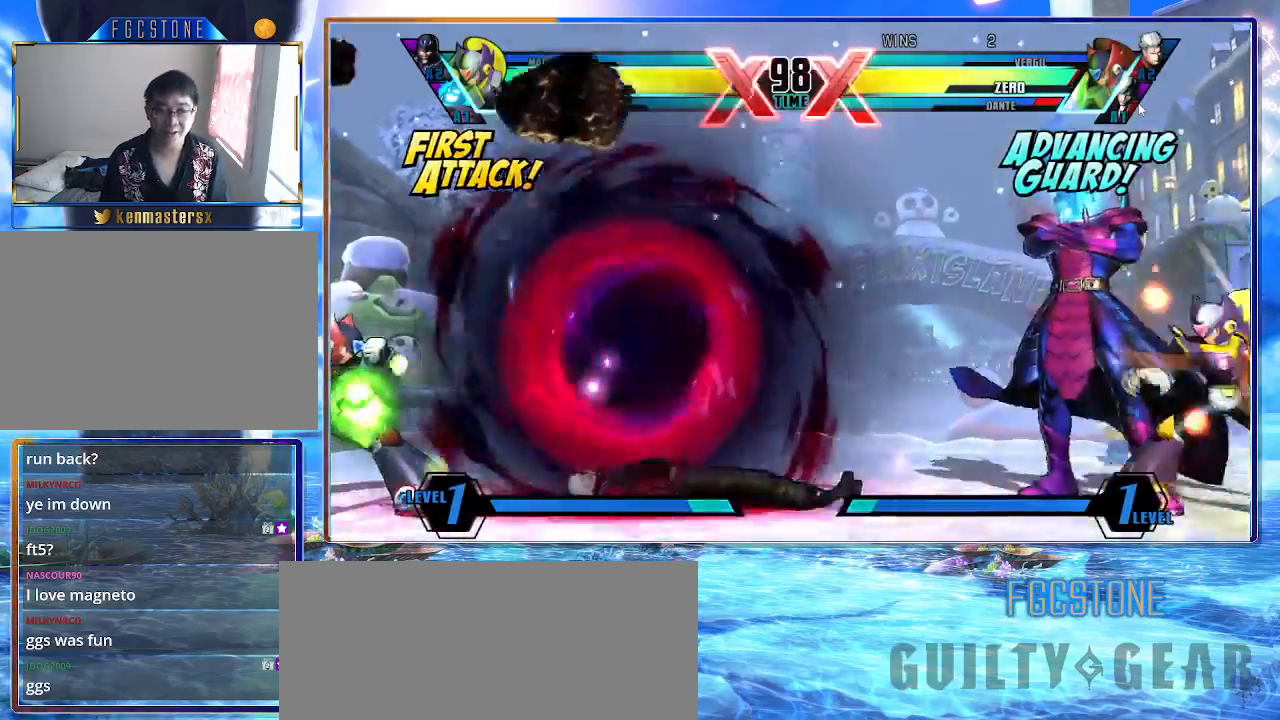
{"buttons": ["K", "S"], "left_stick": "down", "events": [[400, "left_stick", "down"], [417, "S", "down"]]}
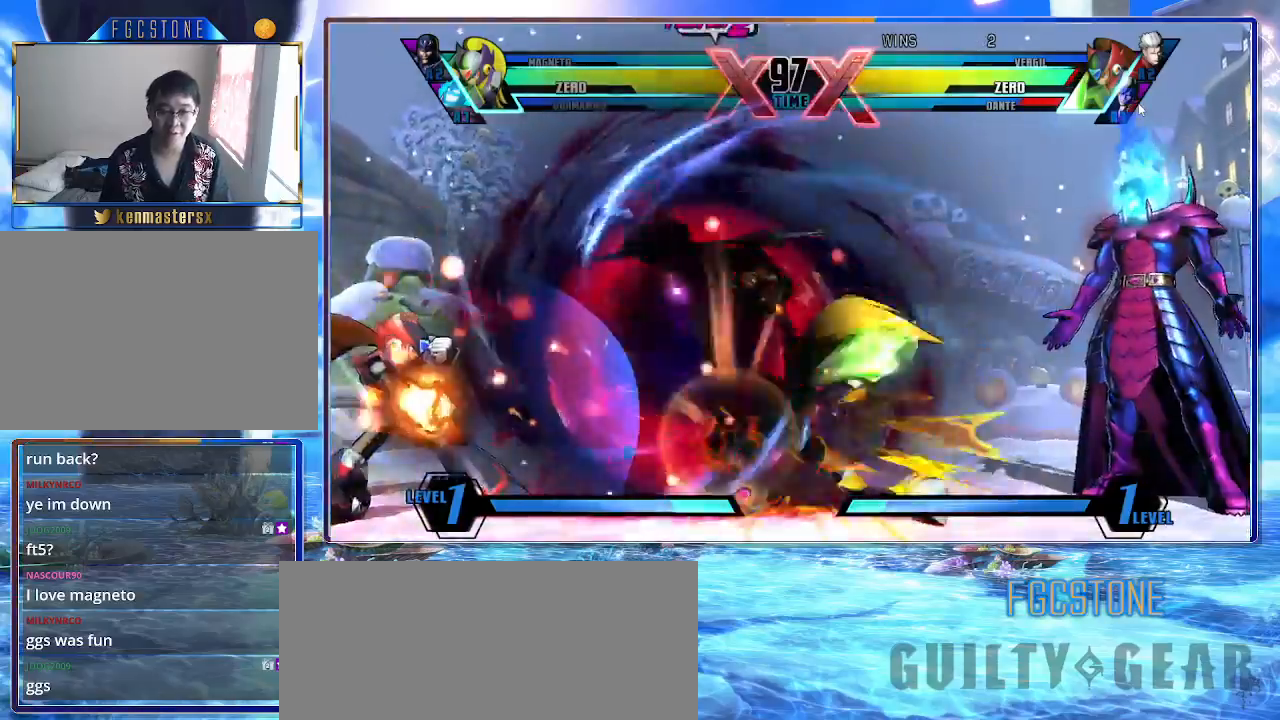
{"buttons": ["K"], "left_stick": "left", "events": [[50, "S", "up"], [83, "left_stick", "center"], [150, "HS", "down"], [250, "HS", "up"], [450, "left_stick", "left"]]}
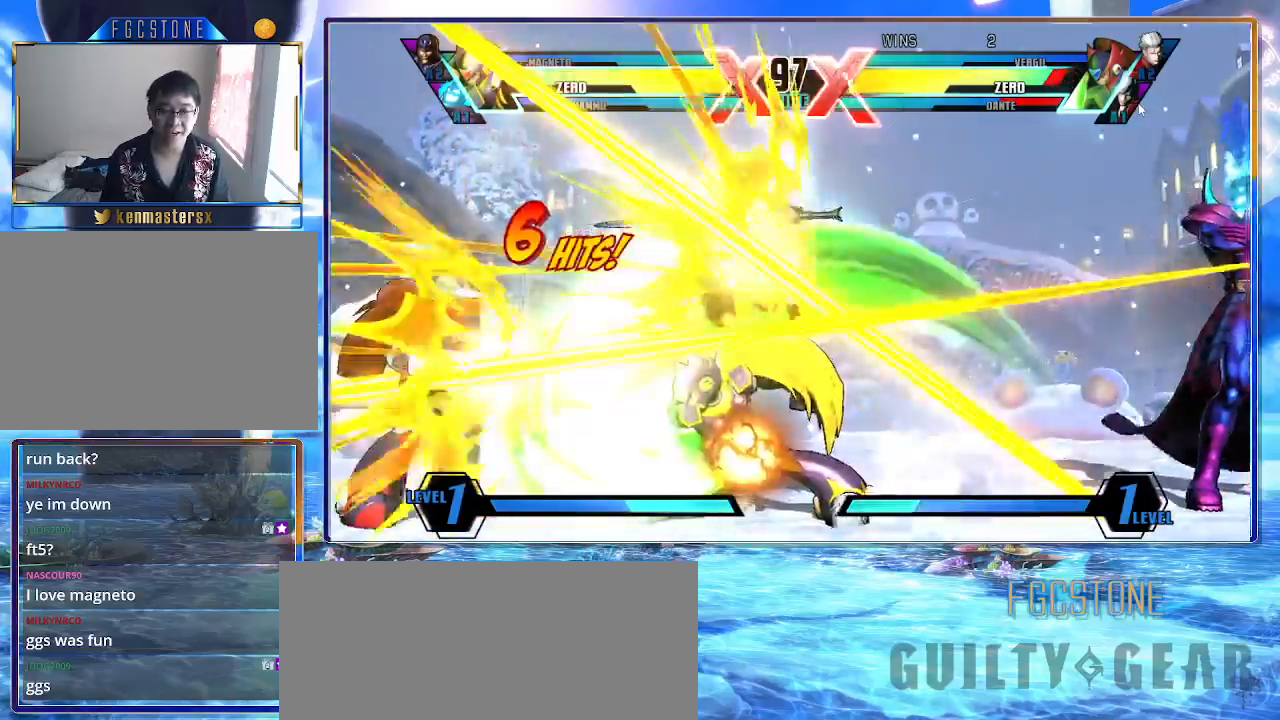
{"buttons": ["K", "P"], "left_stick": "center", "events": [[50, "HS", "down"], [150, "HS", "up"], [183, "left_stick", "center"], [433, "P", "down"]]}
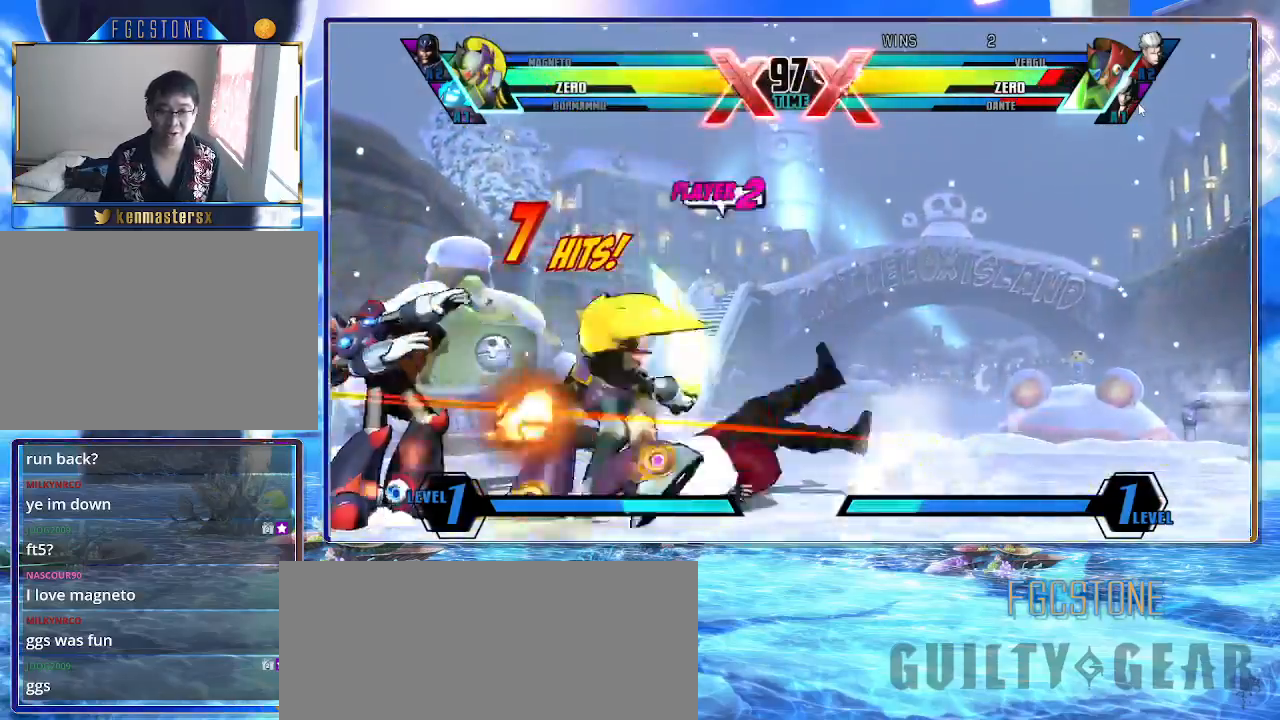
{"buttons": ["K"], "left_stick": "center", "events": [[50, "P", "up"], [233, "left_stick", "up-left"], [383, "S", "down"], [433, "left_stick", "center"], [467, "S", "up"]]}
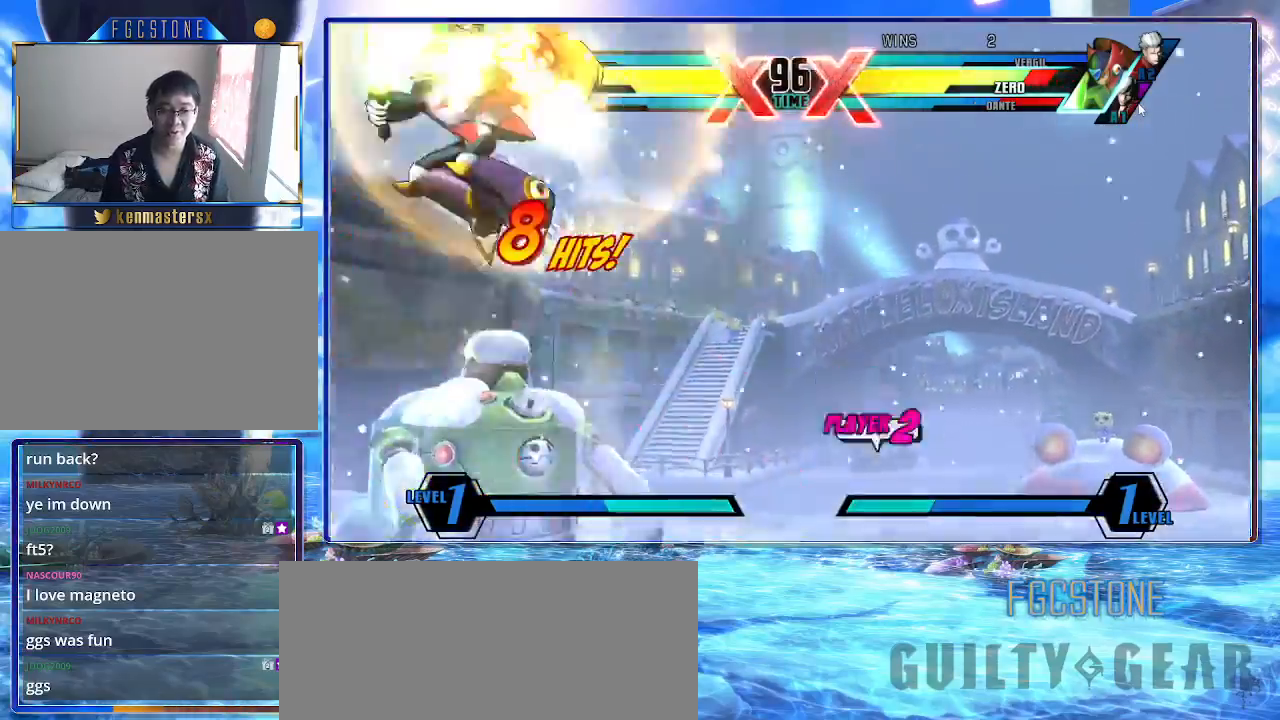
{"buttons": ["K"], "left_stick": "center", "events": [[67, "S", "down"], [167, "S", "up"], [217, "left_stick", "down"], [383, "HS", "down"], [383, "left_stick", "center"], [450, "HS", "up"]]}
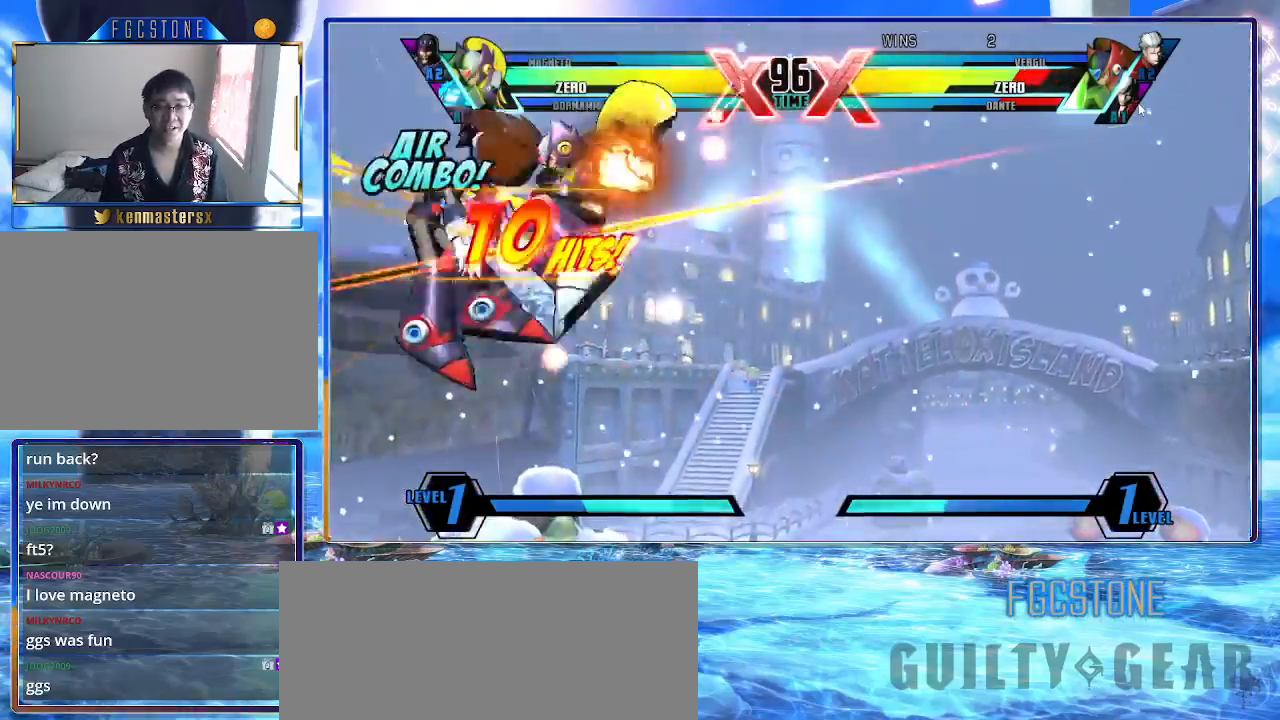
{"buttons": ["K"], "left_stick": "center", "events": []}
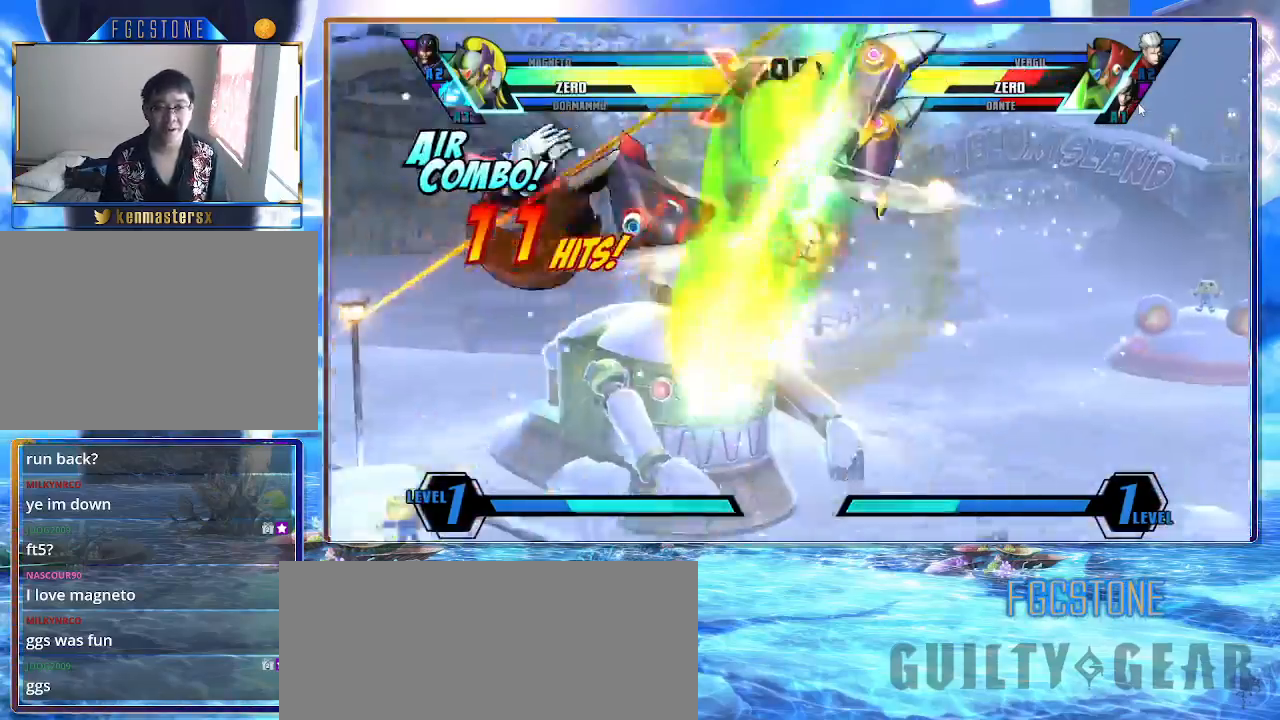
{"buttons": ["K"], "left_stick": "center", "events": [[283, "left_stick", "up-left"], [383, "D", "down"], [467, "D", "up"], [483, "left_stick", "center"]]}
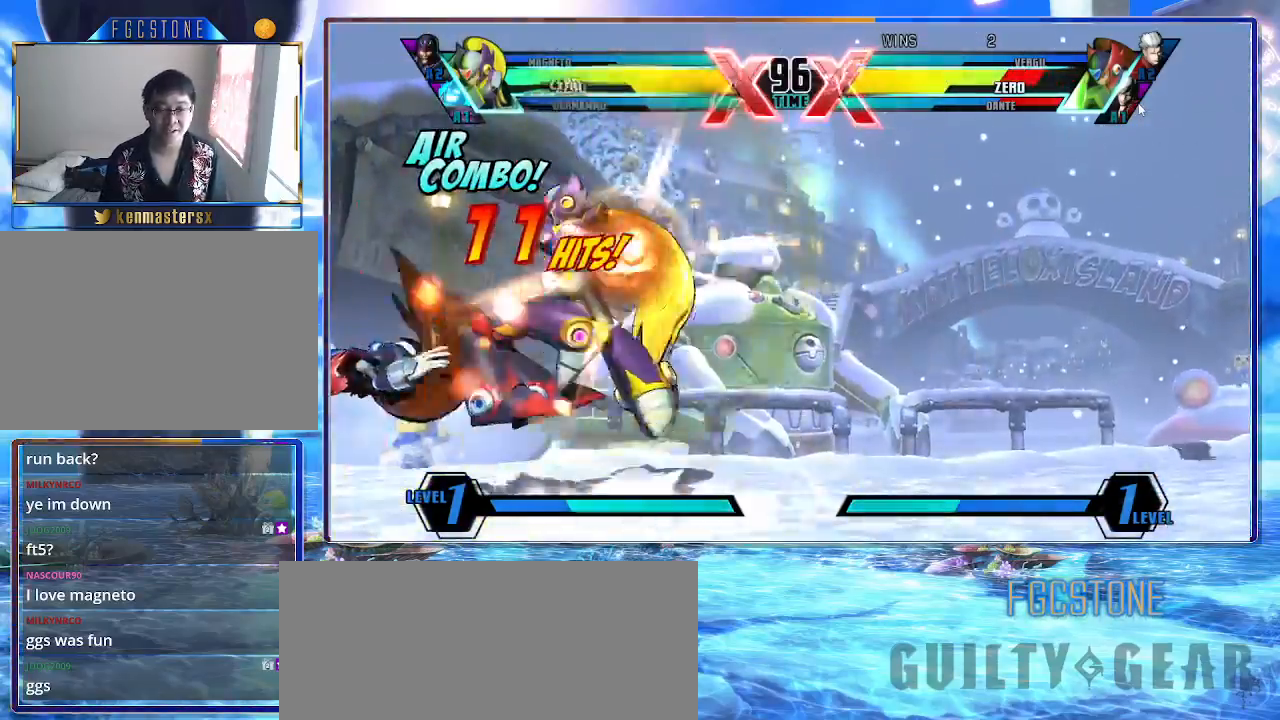
{"buttons": ["K"], "left_stick": "center", "events": [[33, "left_stick", "down-right"], [100, "left_stick", "down-left"], [200, "HS", "down"], [217, "left_stick", "center"], [267, "HS", "up"]]}
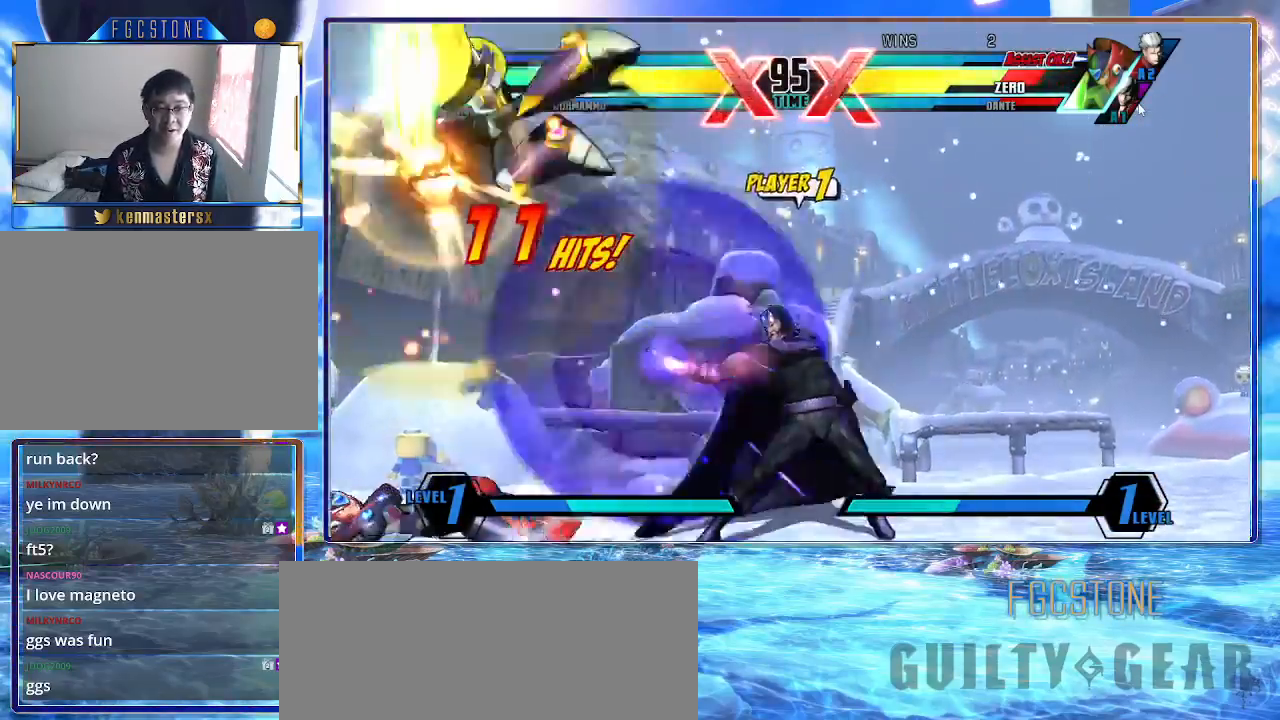
{"buttons": ["K"], "left_stick": "center", "events": [[117, "K", "up"], [200, "left_stick", "left"], [317, "left_stick", "down"], [367, "left_stick", "down-left"], [483, "left_stick", "center"], [500, "K", "down"]]}
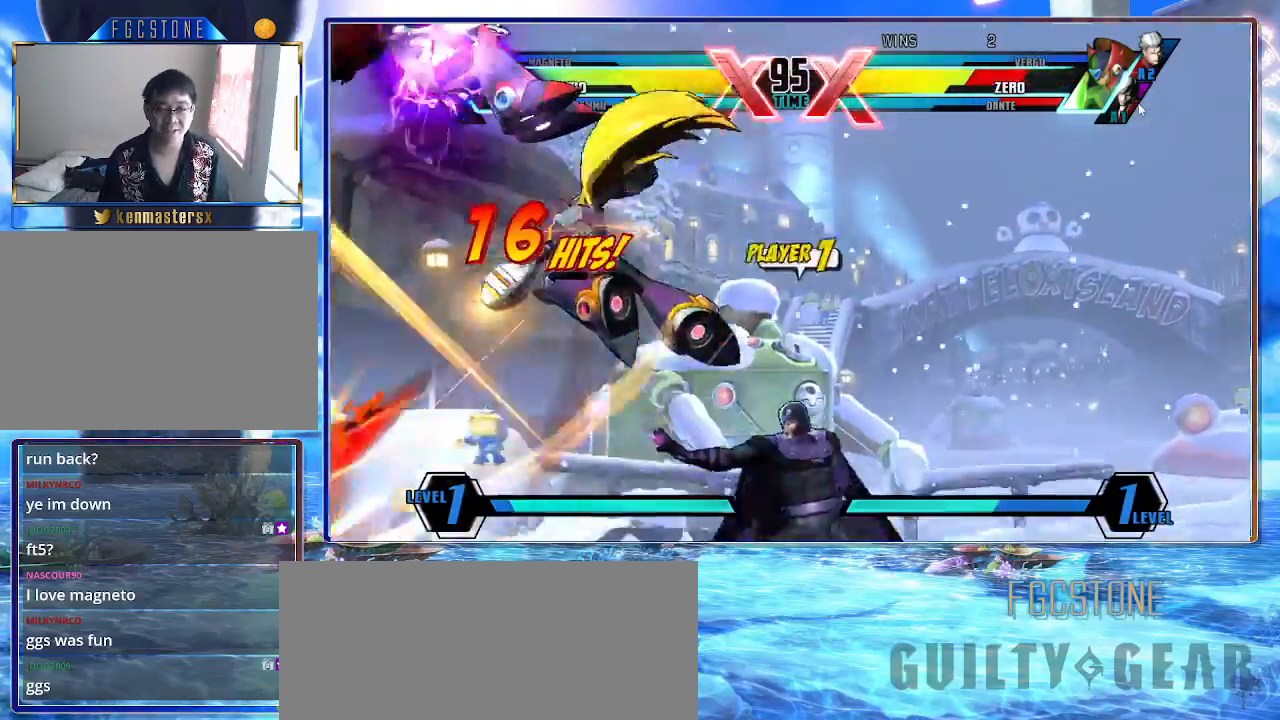
{"buttons": ["K"], "left_stick": "right", "events": [[233, "left_stick", "right"]]}
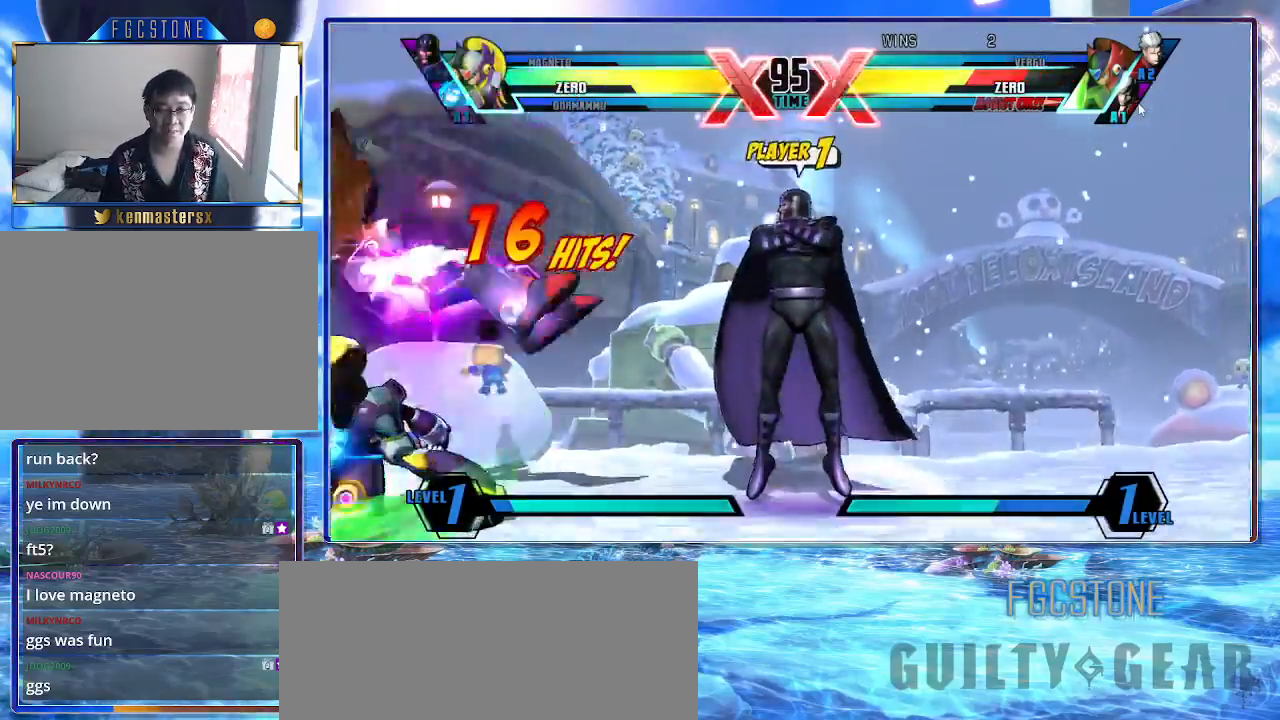
{"buttons": ["K"], "left_stick": "down-right", "events": [[150, "left_stick", "down-right"], [317, "HS", "down"], [433, "HS", "up"]]}
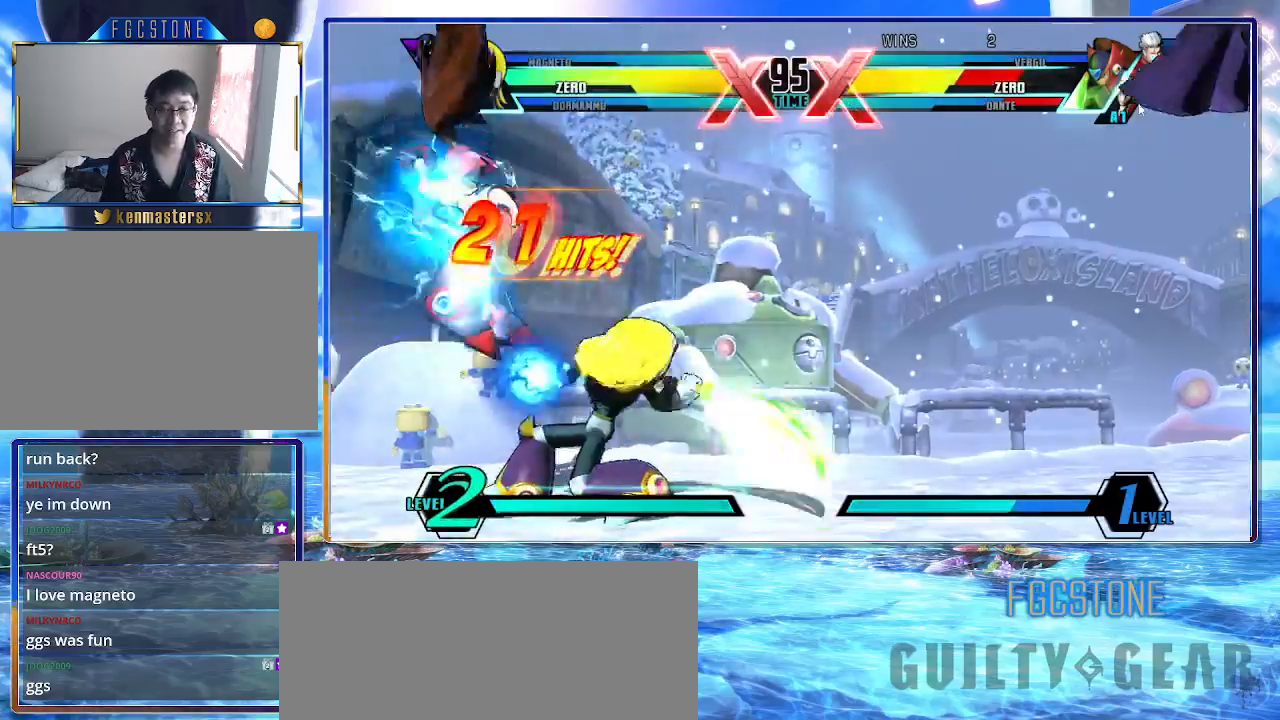
{"buttons": ["K"], "left_stick": "up-left", "events": [[100, "P", "down"], [200, "P", "up"], [417, "left_stick", "up-left"]]}
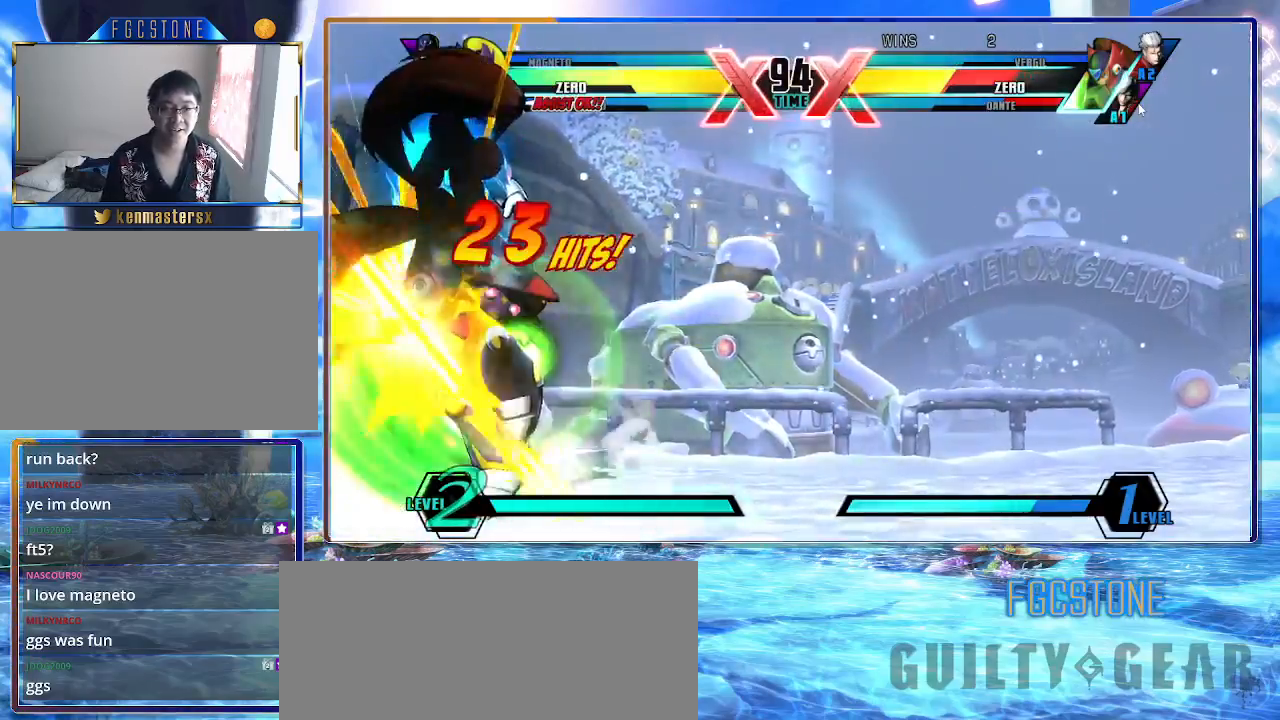
{"buttons": ["K"], "left_stick": "center", "events": [[117, "S", "down"], [250, "S", "up"], [333, "S", "down"], [417, "left_stick", "center"], [450, "S", "up"]]}
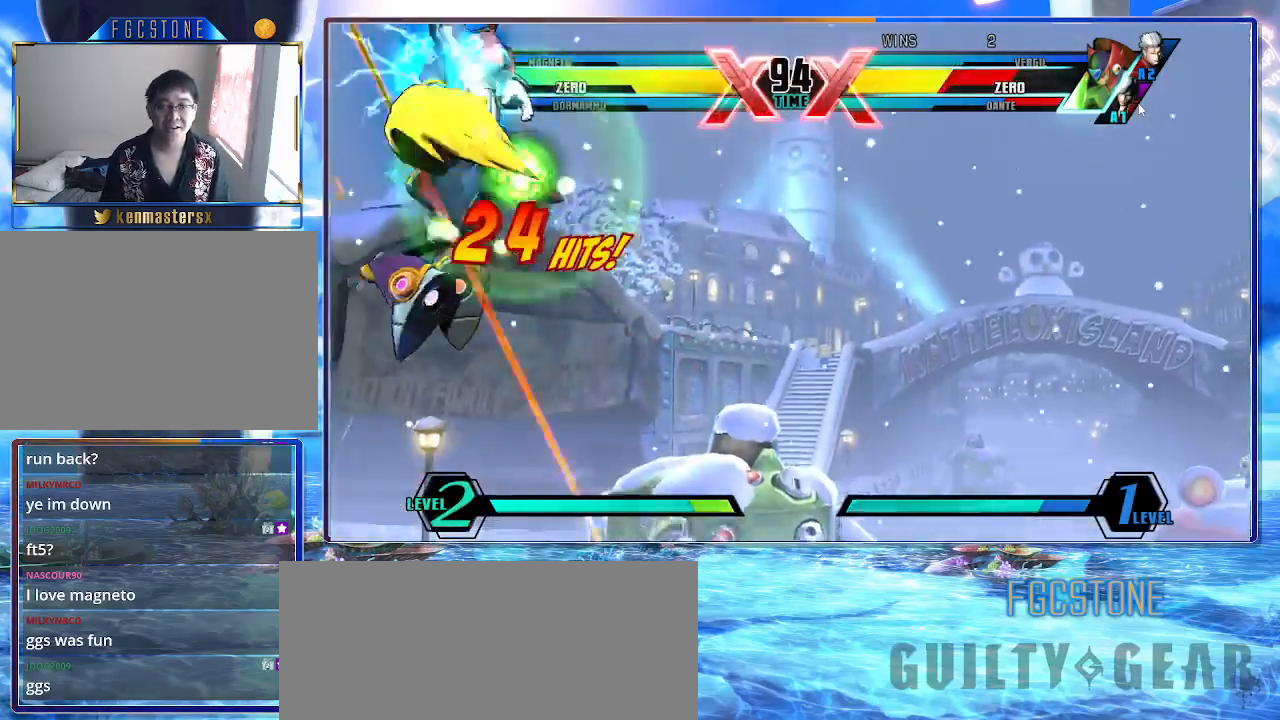
{"buttons": ["K"], "left_stick": "center", "events": [[83, "HS", "down"], [183, "HS", "up"]]}
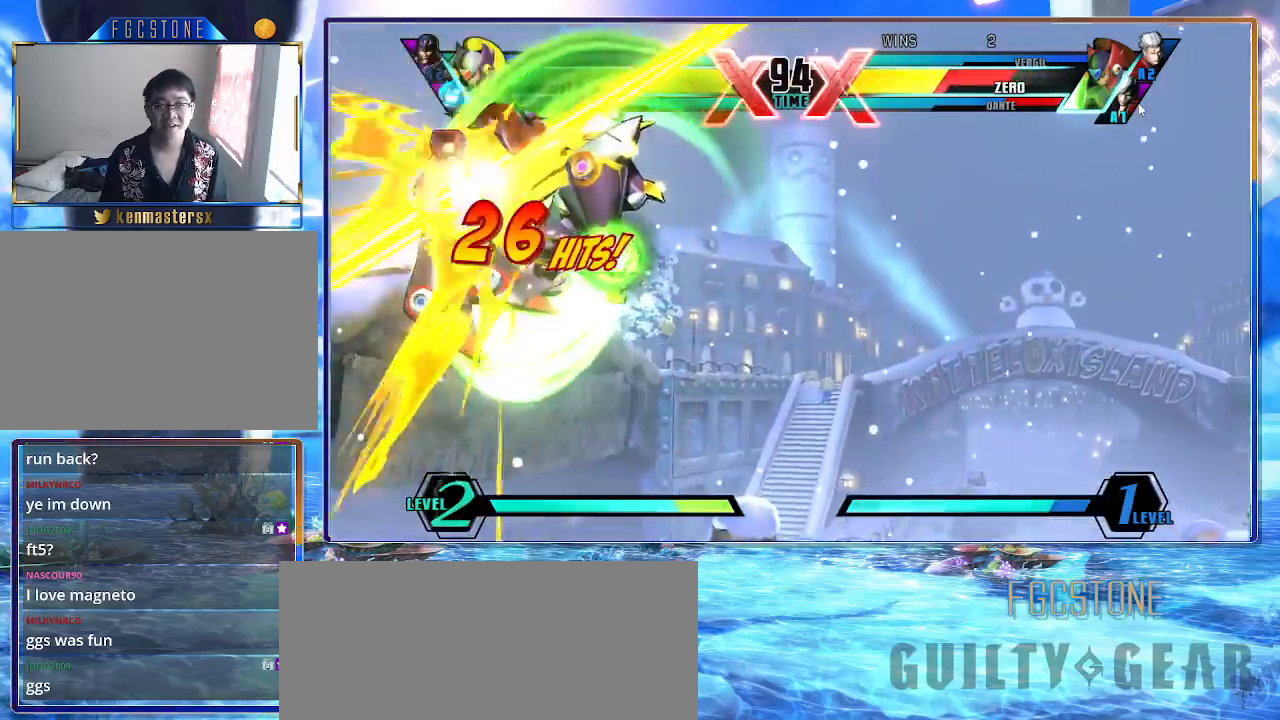
{"buttons": ["K", "P"], "left_stick": "center", "events": [[450, "P", "down"]]}
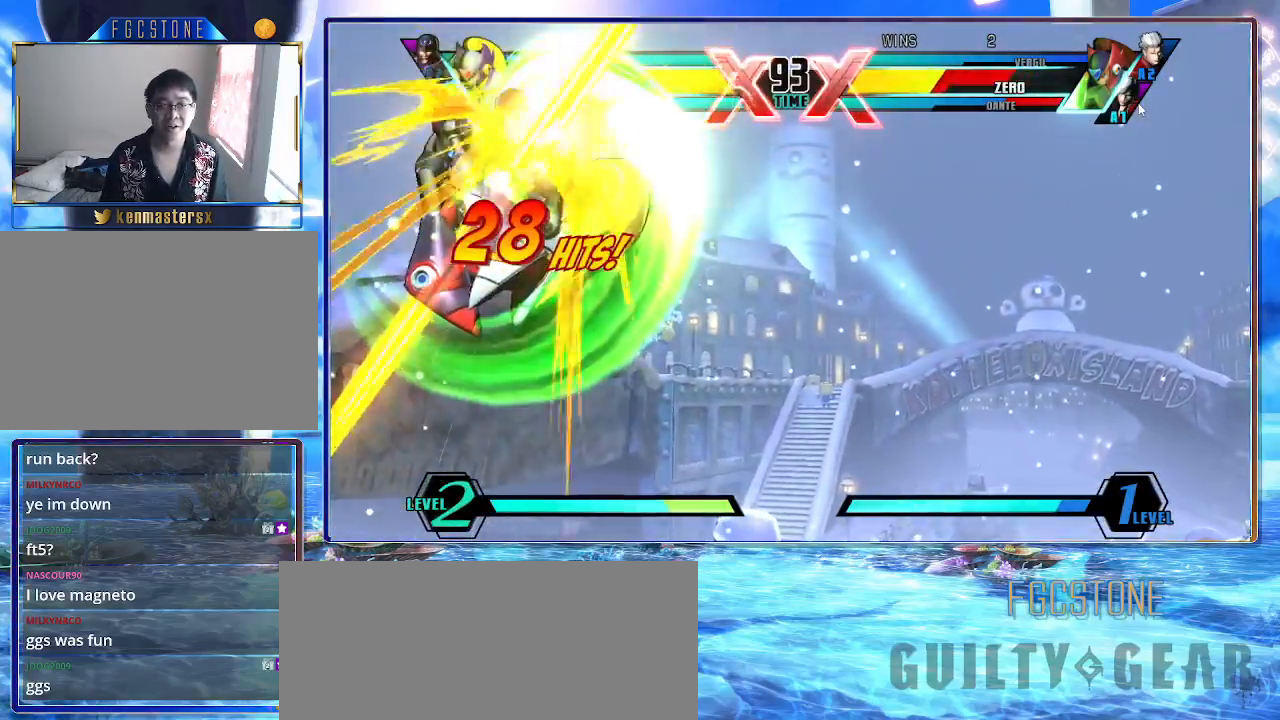
{"buttons": ["K"], "left_stick": "center", "events": [[67, "P", "up"]]}
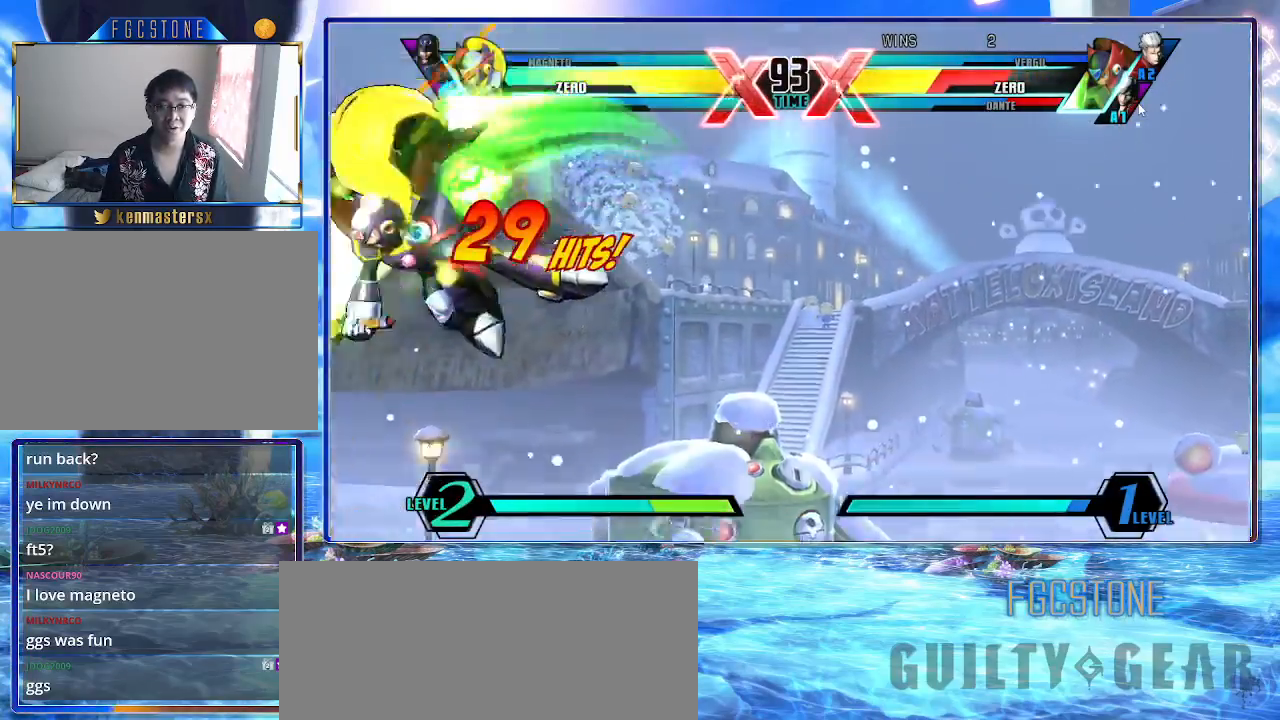
{"buttons": ["K"], "left_stick": "up-right", "events": [[233, "left_stick", "right"], [317, "left_stick", "center"], [400, "left_stick", "right"], [450, "left_stick", "up-right"]]}
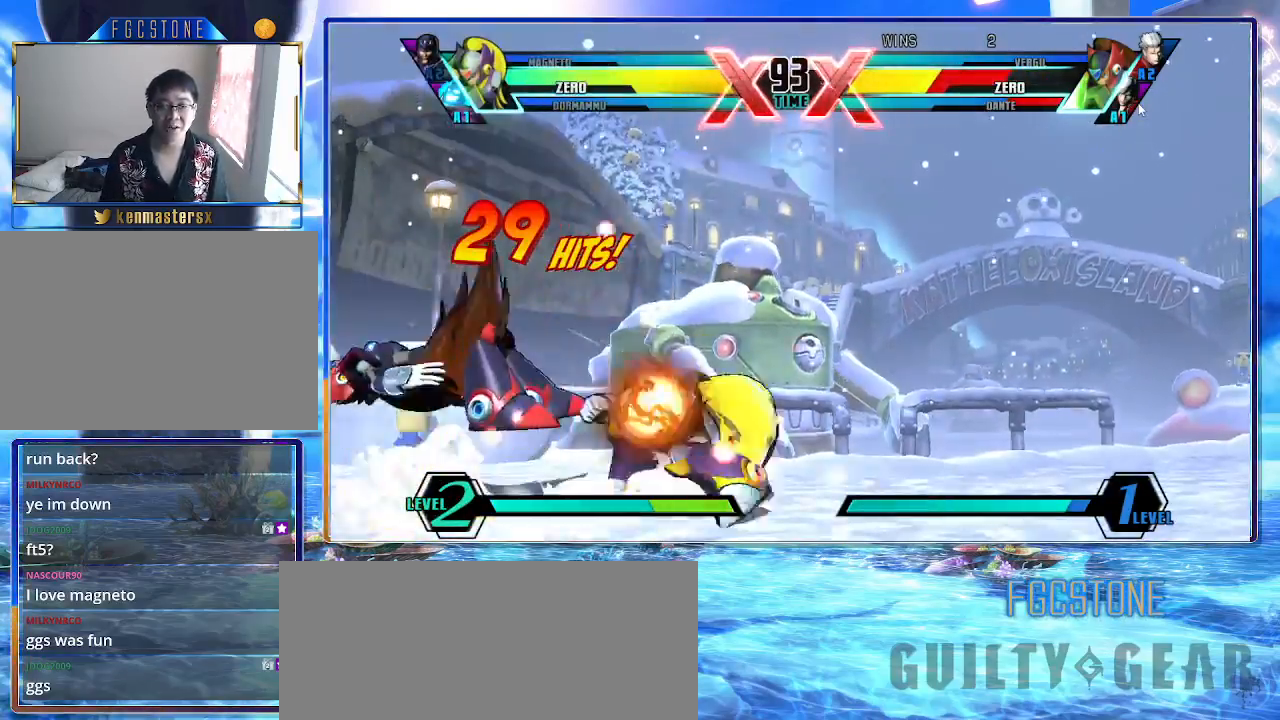
{"buttons": ["K"], "left_stick": "center", "events": [[83, "left_stick", "down-right"], [133, "left_stick", "down-left"], [233, "HS", "down"], [233, "left_stick", "center"], [317, "HS", "up"]]}
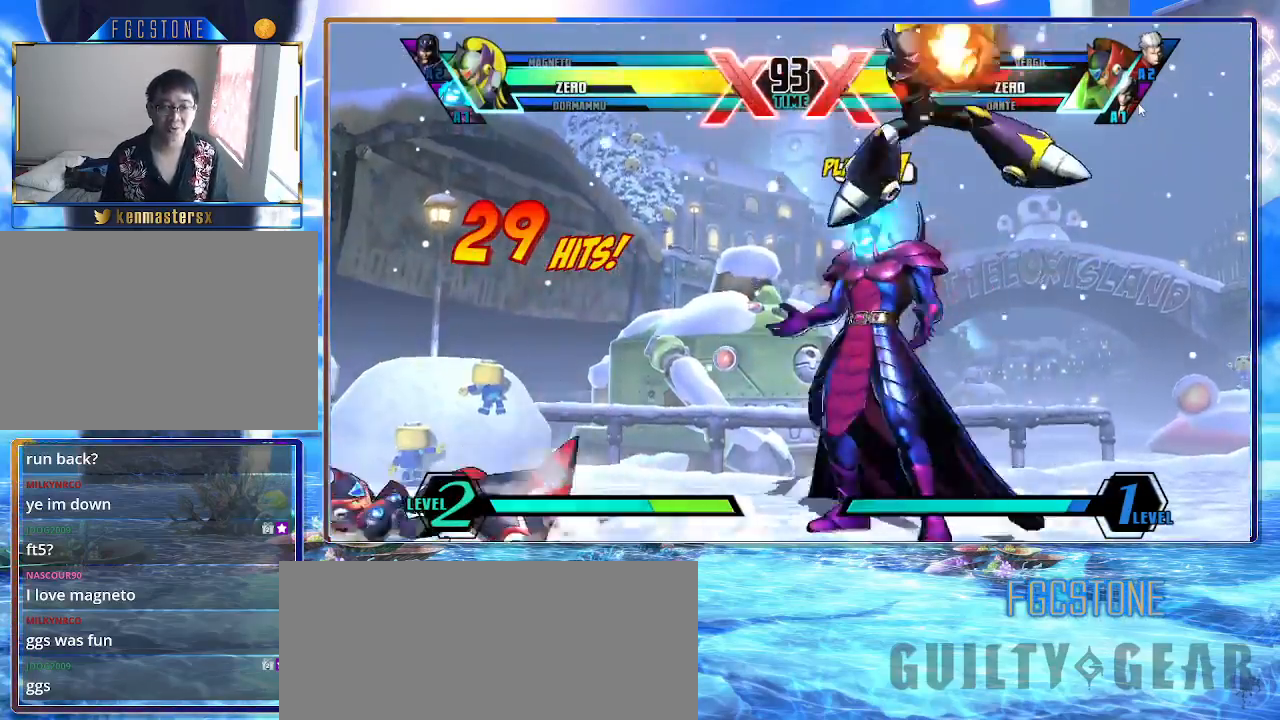
{"buttons": ["K"], "left_stick": "center", "events": []}
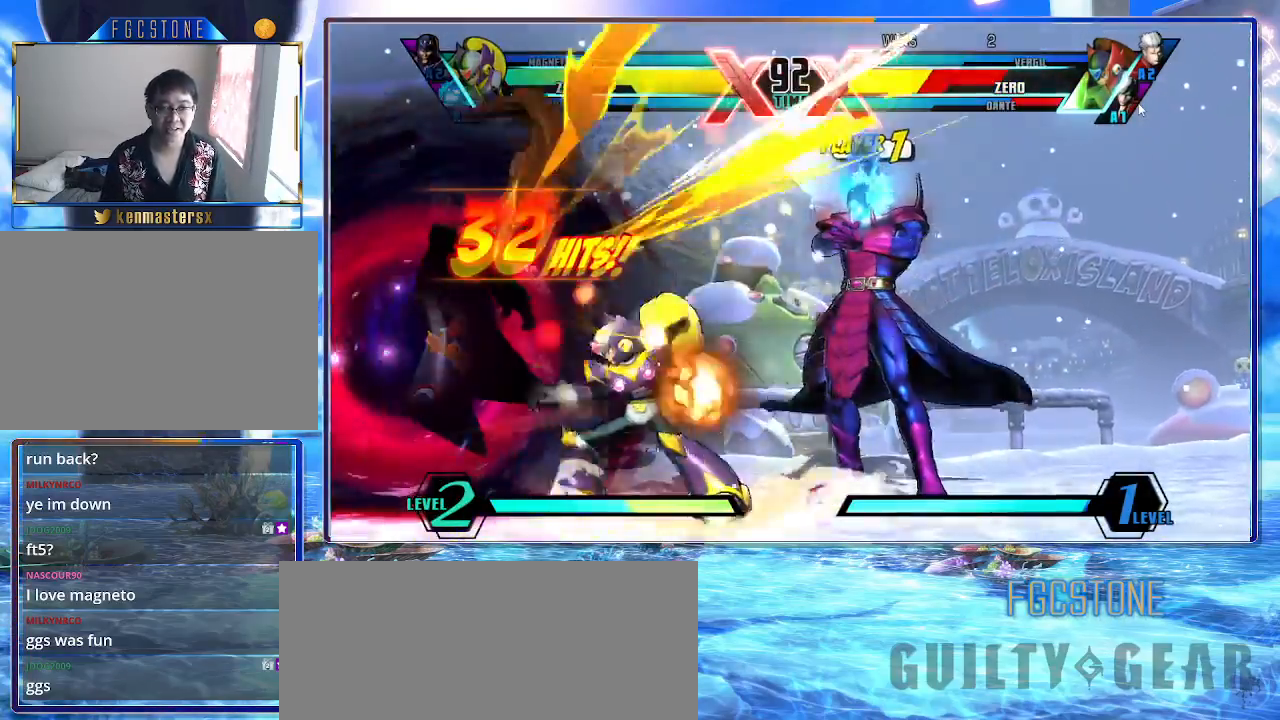
{"buttons": ["K"], "left_stick": "center", "events": [[33, "left_stick", "left"], [133, "left_stick", "down"], [183, "left_stick", "down-left"], [250, "HS", "down"], [283, "left_stick", "center"], [433, "HS", "up"]]}
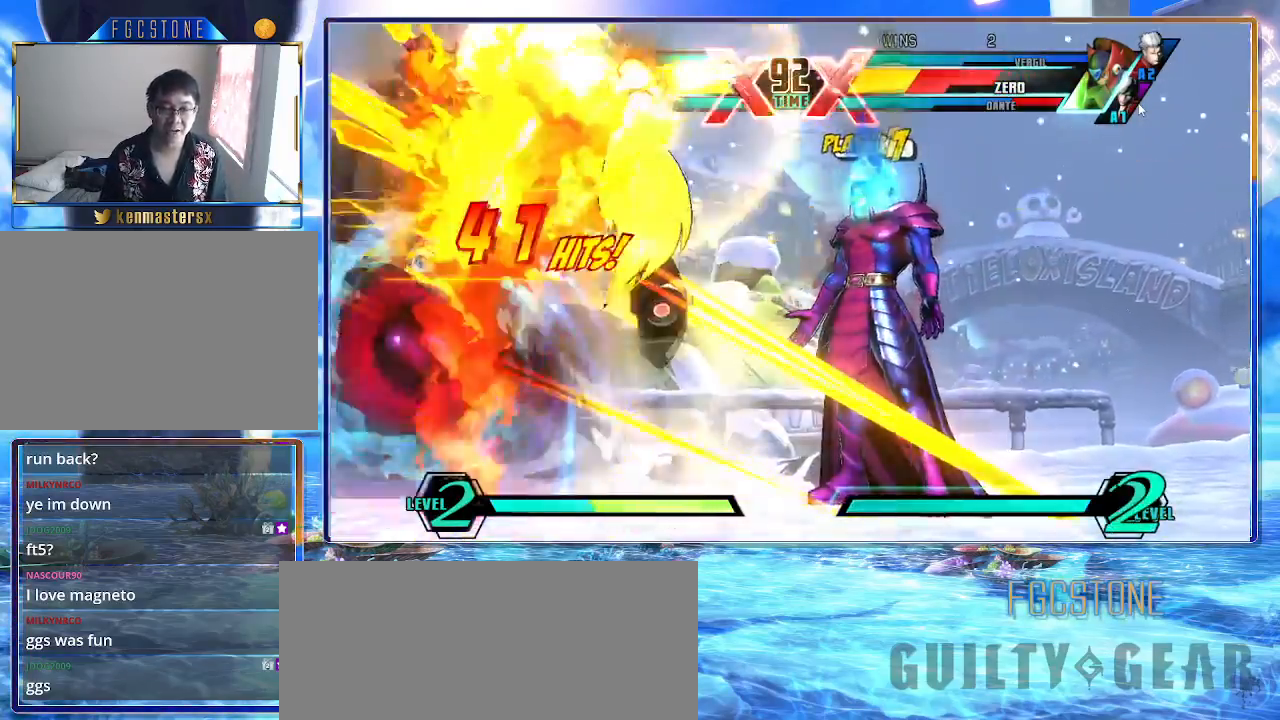
{"buttons": ["K"], "left_stick": "center", "events": [[100, "K", "up"], [183, "left_stick", "left"], [317, "left_stick", "down-left"], [417, "left_stick", "center"], [467, "K", "down"]]}
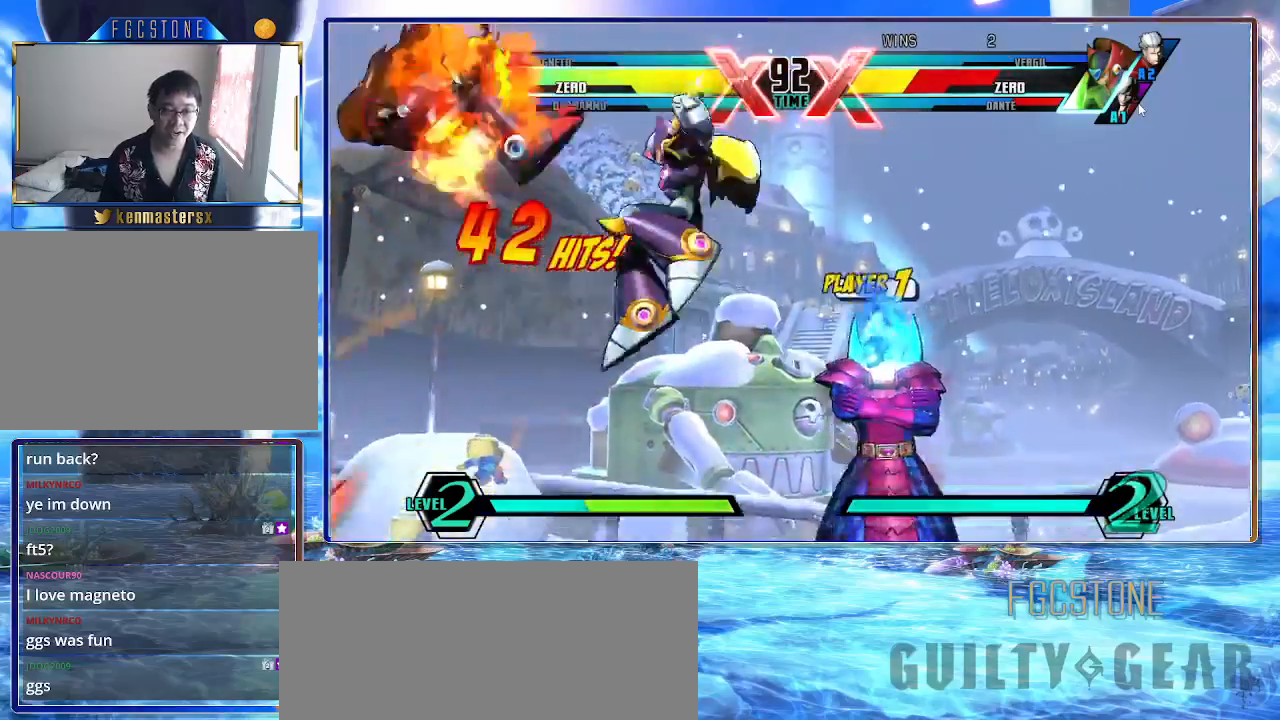
{"buttons": ["K"], "left_stick": "center", "events": []}
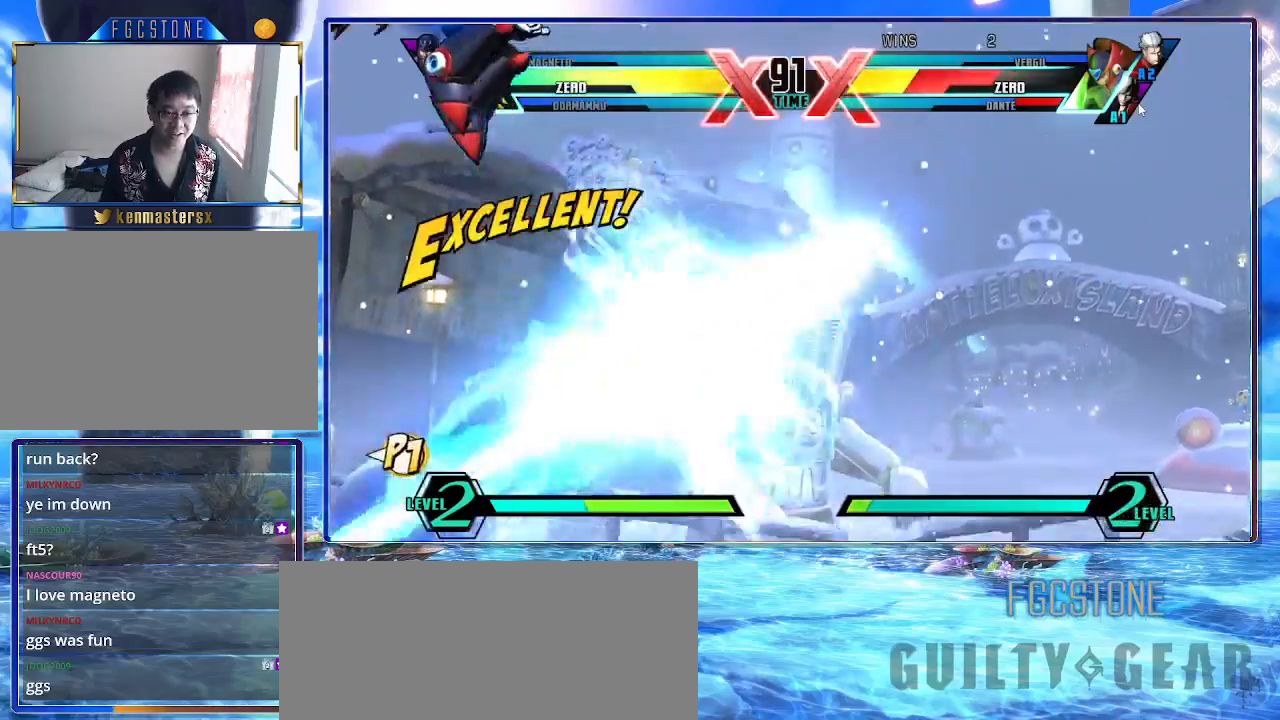
{"buttons": ["HS", "K"], "left_stick": "center", "events": [[150, "left_stick", "right"], [233, "left_stick", "center"], [283, "left_stick", "right"], [417, "HS", "down"], [483, "left_stick", "center"]]}